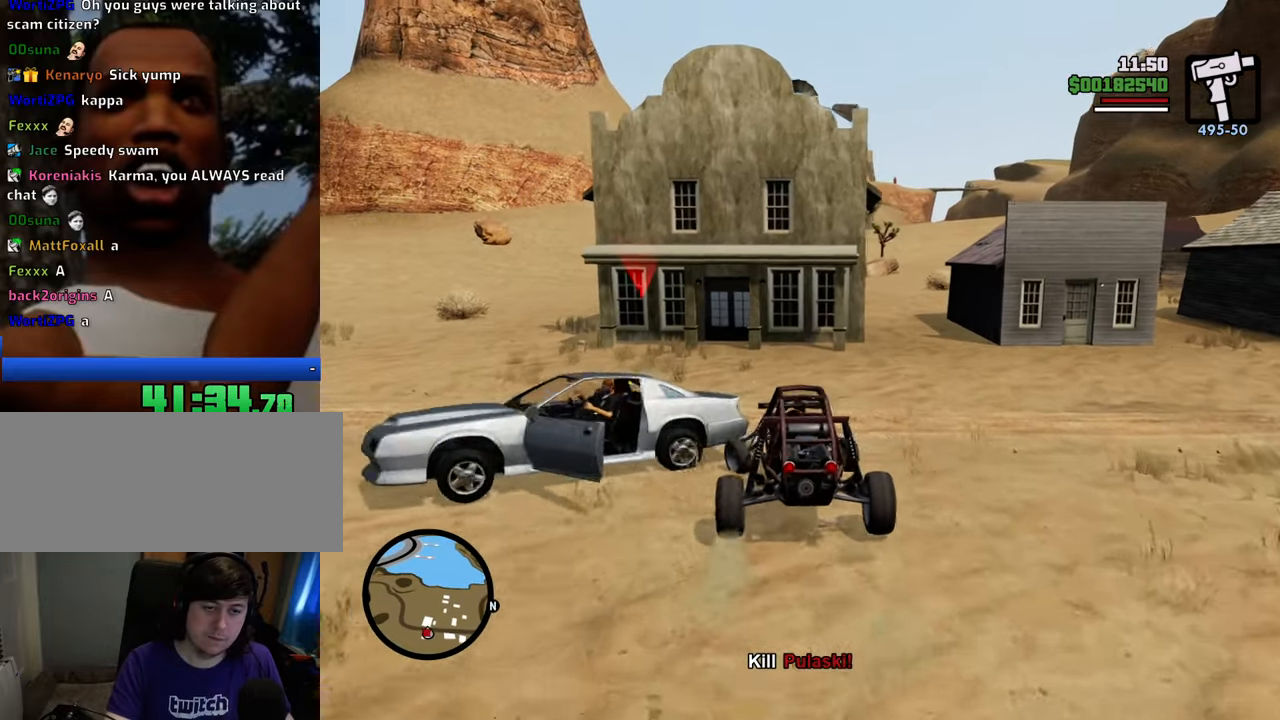
Gameplay with keyboard and mouse; each line is a JSON object with the keys and mouse buttons held at the frame after it. "events" lists presses ("down") and releases ("up") of "1", "2", "3", "4", "5", "6", "8", "a", "alt", "c", "ctrl", "d", "down", "e", "escape", "f", "f1", "f2", "f3", "g", "h", "left", "num2", "q", "r", "right", "s", "shift", "space", "t", "tab", "up", "v", "w", "x", "z", "mouse_left", "mouse_middle", "mouse_right", "mouse_wheel_up" and "mouse_wheel_down" between this image and that frame as [ms after this image, input, new state], when the widget could be followed in between. "mouse_left", "mouse_middle", "mouse_right", "mouse_wheel_up", "mouse_wheel_down" = the "left", "middle", "right", "wheel_up", "wheel_down" buttons of the "mouse" list. No other keys are recorded. Mouse movement is not recorded.
{"keys": ["a", "w"], "mouse": [], "events": [[50, "space", "down"], [283, "space", "up"], [283, "w", "down"]]}
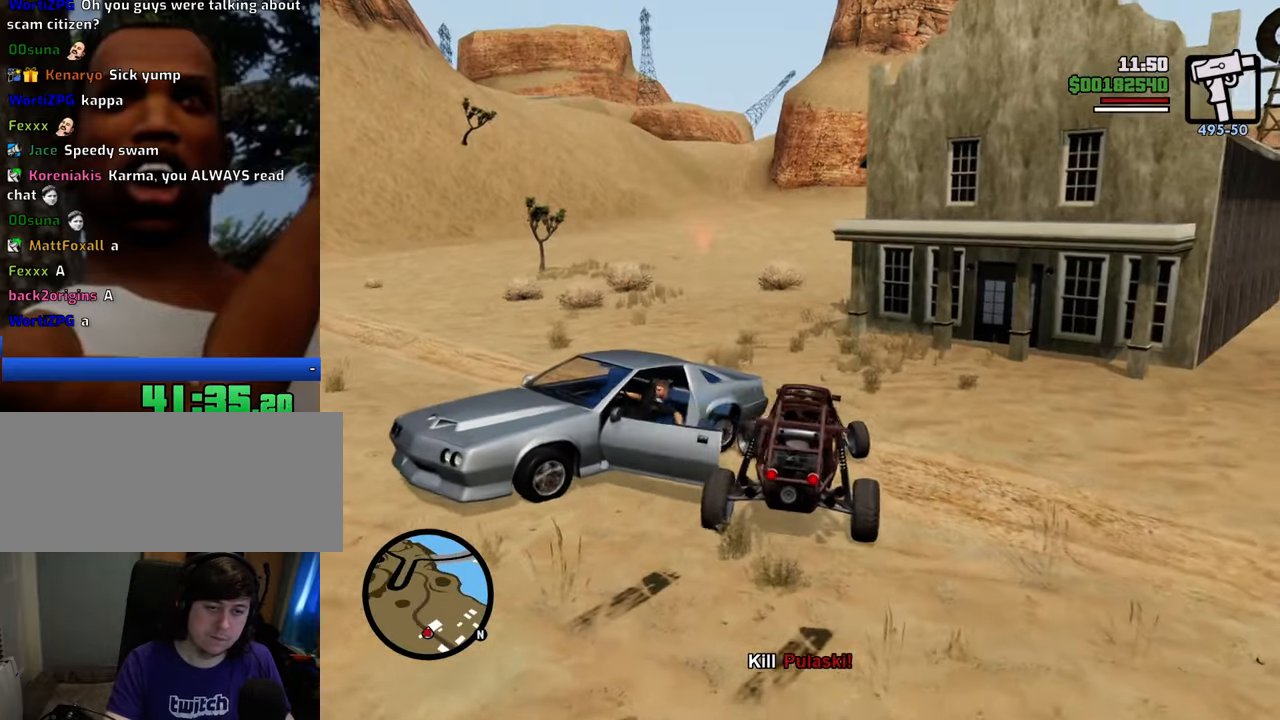
{"keys": ["a"], "mouse": [], "events": [[484, "w", "up"]]}
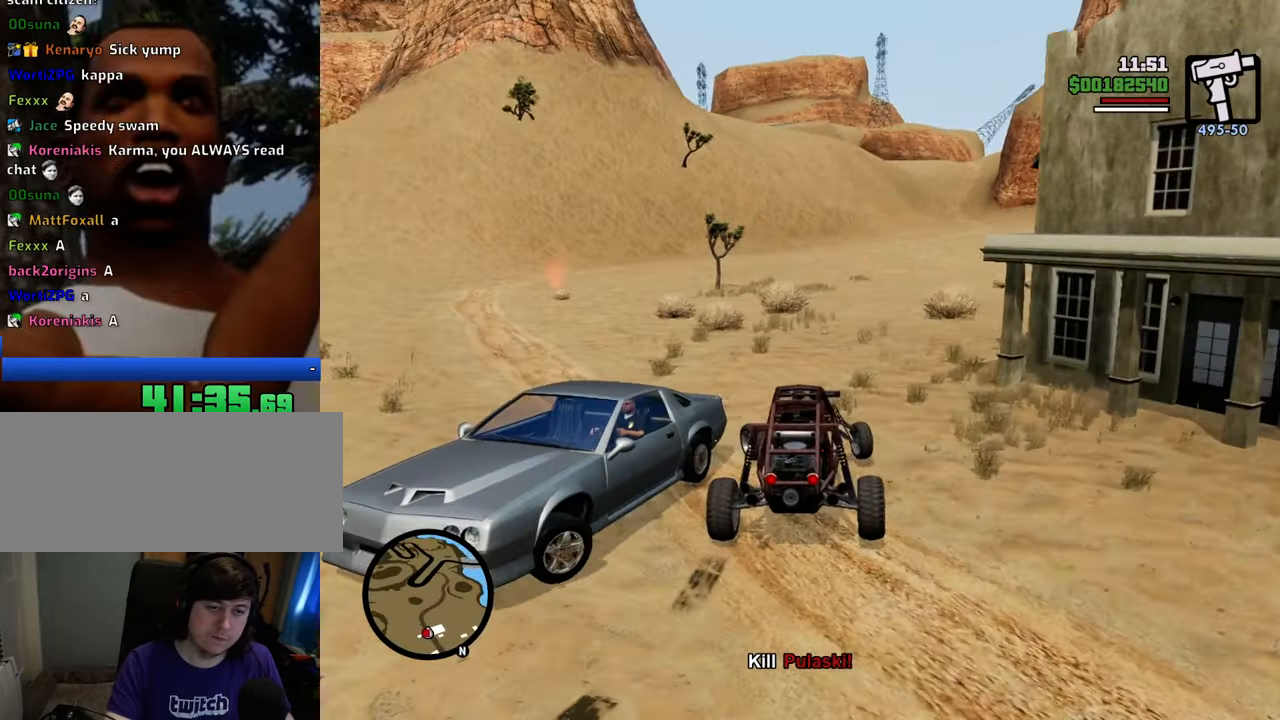
{"keys": ["a"], "mouse": [], "events": []}
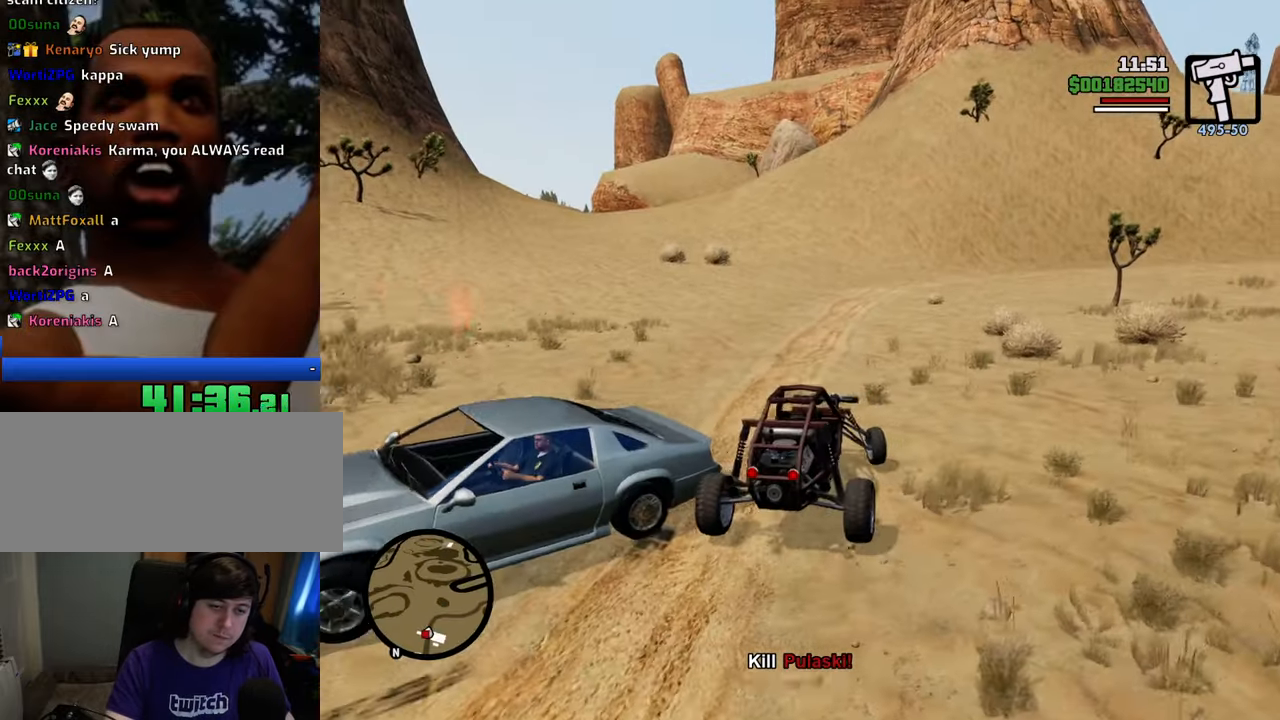
{"keys": ["a", "w"], "mouse": [], "events": [[334, "w", "down"]]}
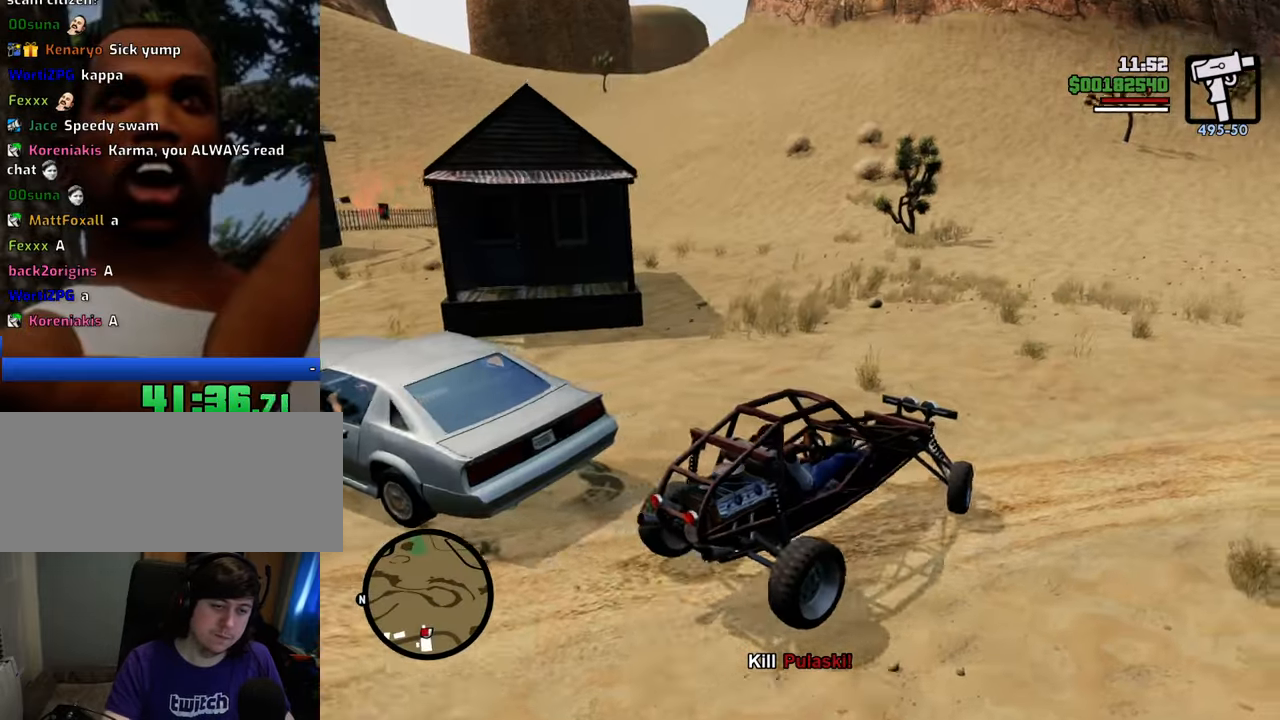
{"keys": ["a"], "mouse": [], "events": [[67, "w", "up"], [201, "w", "down"], [384, "w", "up"]]}
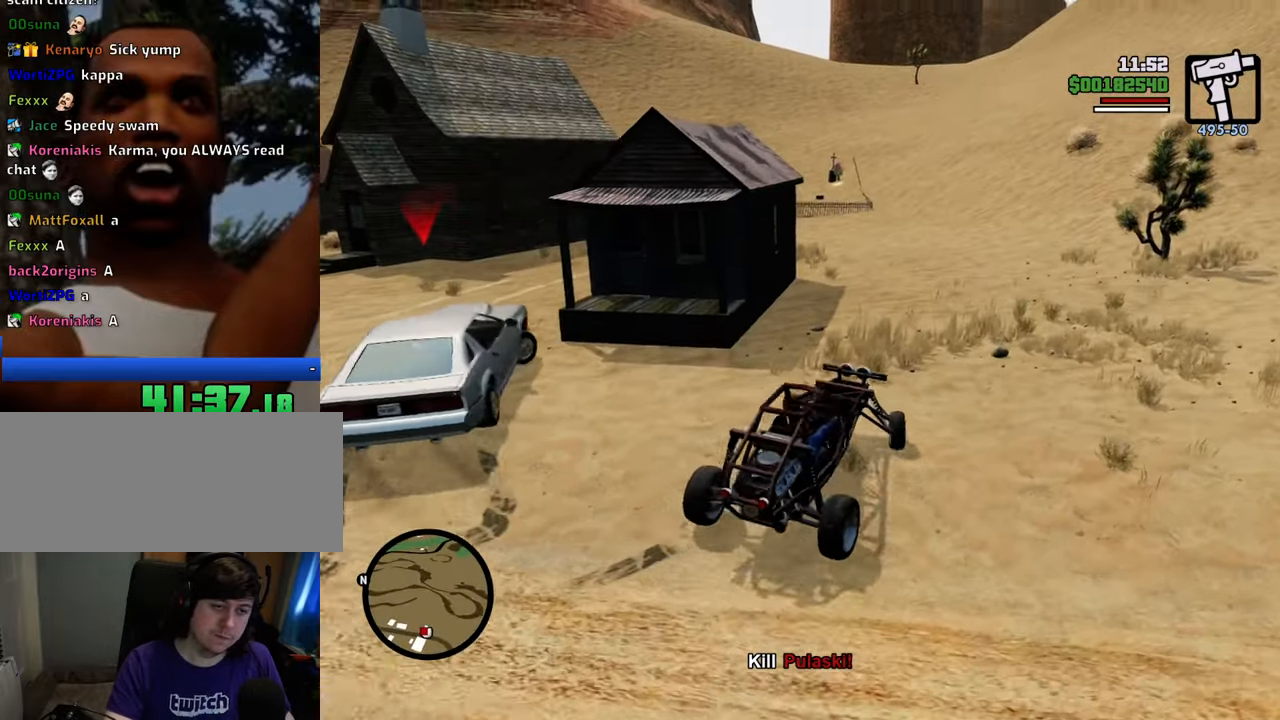
{"keys": [], "mouse": [], "events": [[183, "a", "up"]]}
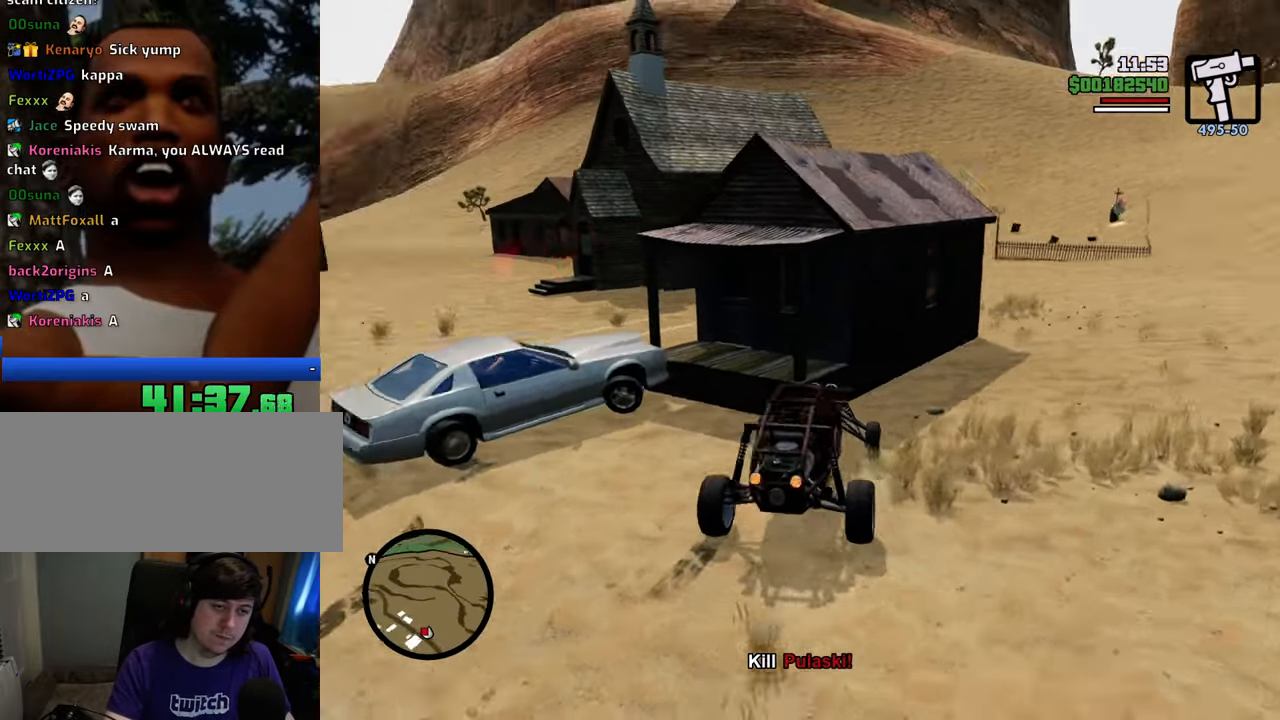
{"keys": [], "mouse": [], "events": [[16, "s", "down"], [250, "f", "down"], [250, "s", "up"], [434, "f", "up"]]}
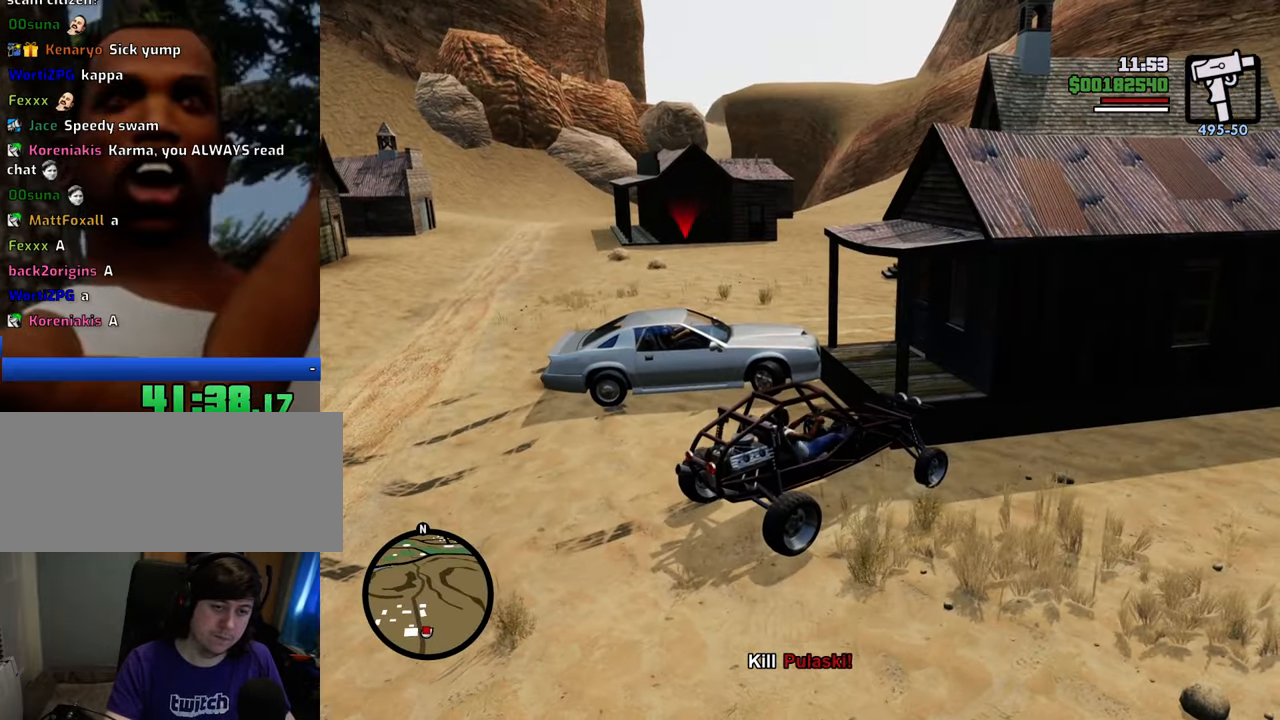
{"keys": ["a", "w"], "mouse": [], "events": [[33, "f", "down"], [133, "f", "up"], [367, "w", "down"], [401, "a", "down"]]}
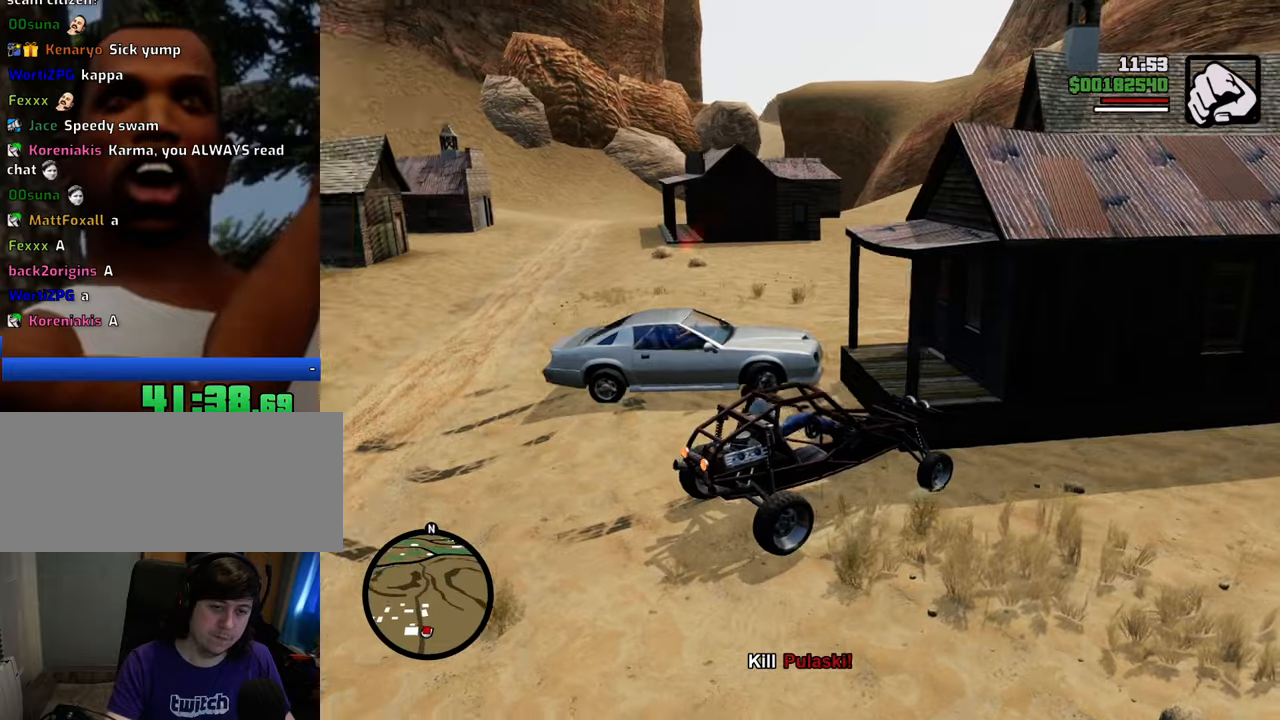
{"keys": ["a", "space", "w"], "mouse": [], "events": [[50, "space", "down"]]}
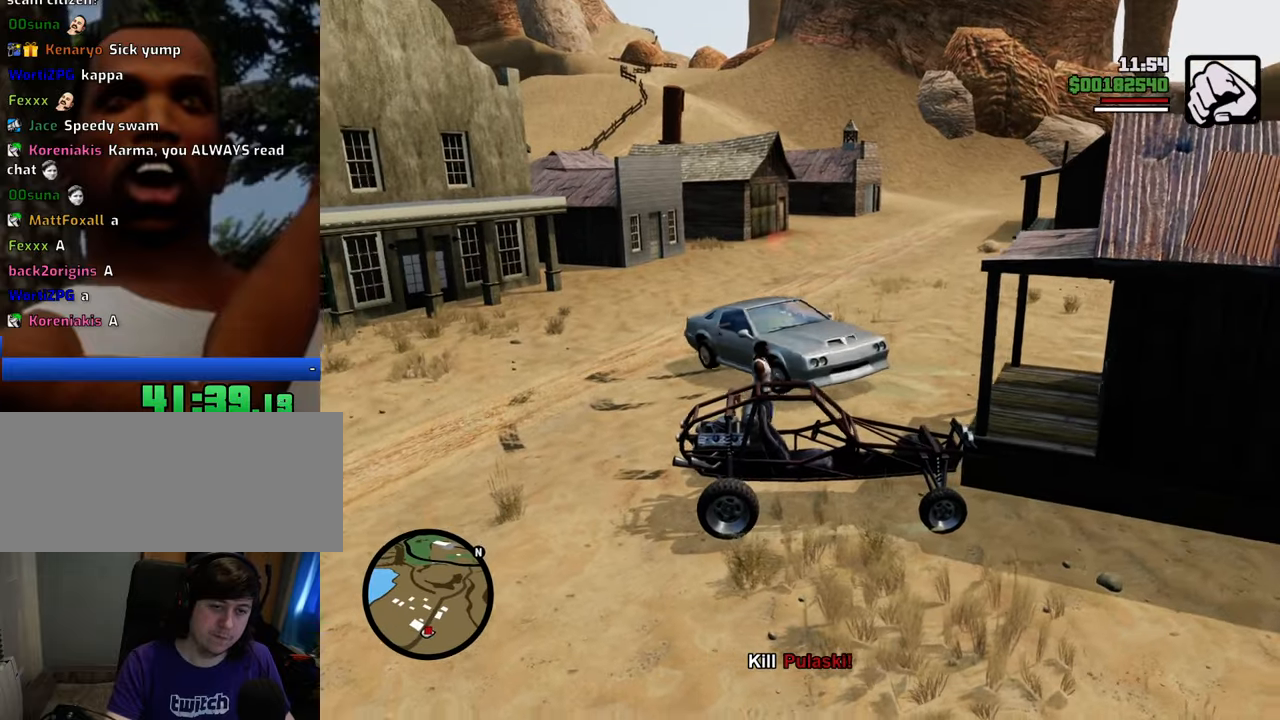
{"keys": ["a", "space", "w"], "mouse": [], "events": []}
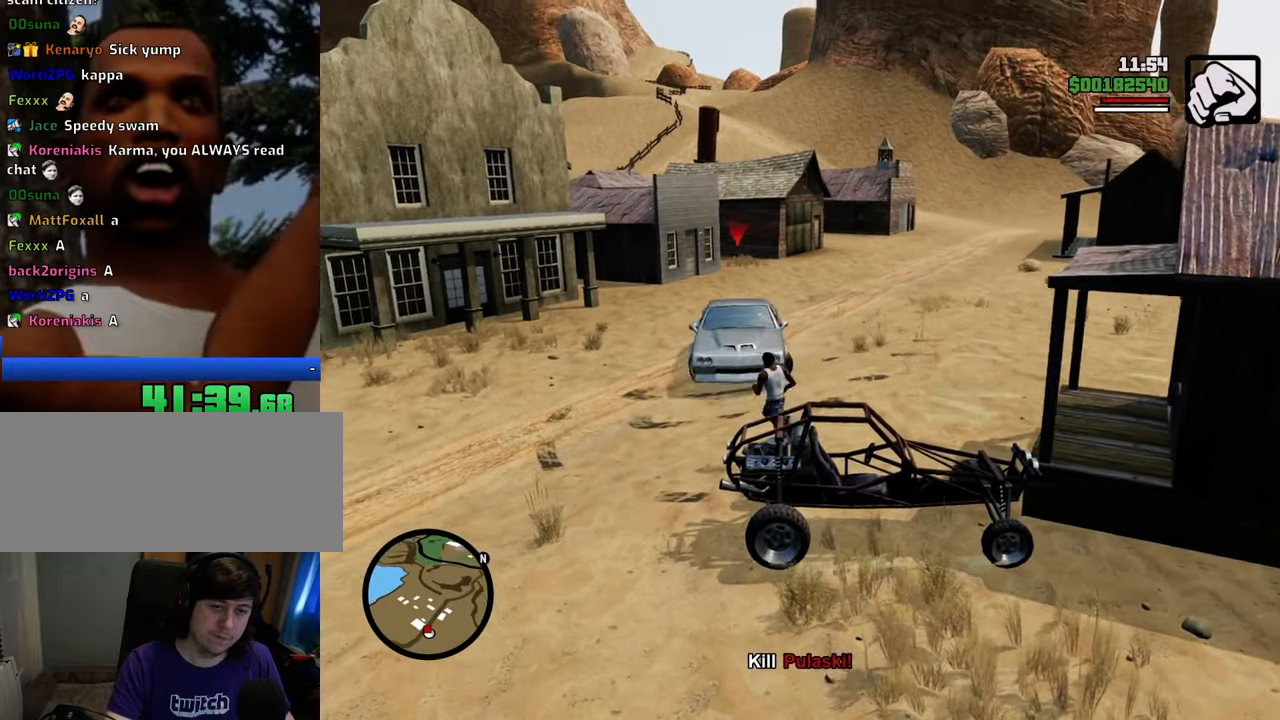
{"keys": ["space", "w"], "mouse": [], "events": [[501, "a", "up"]]}
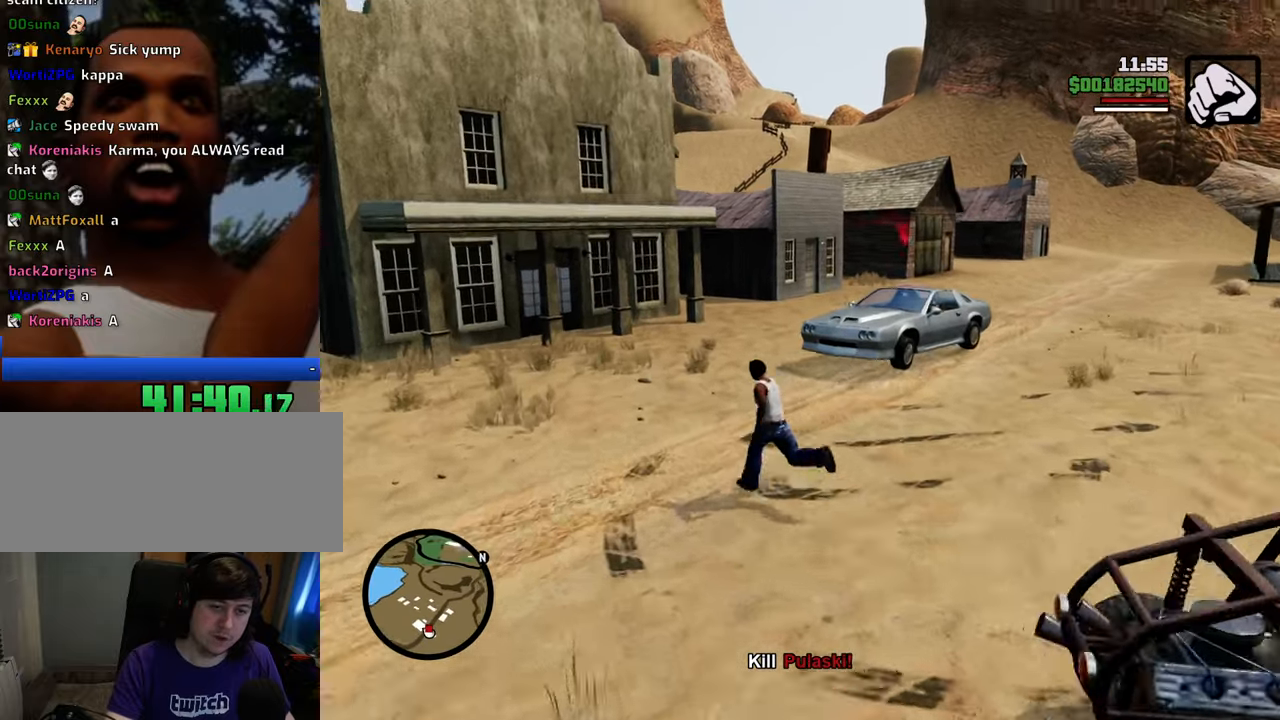
{"keys": ["space", "w"], "mouse": [], "events": []}
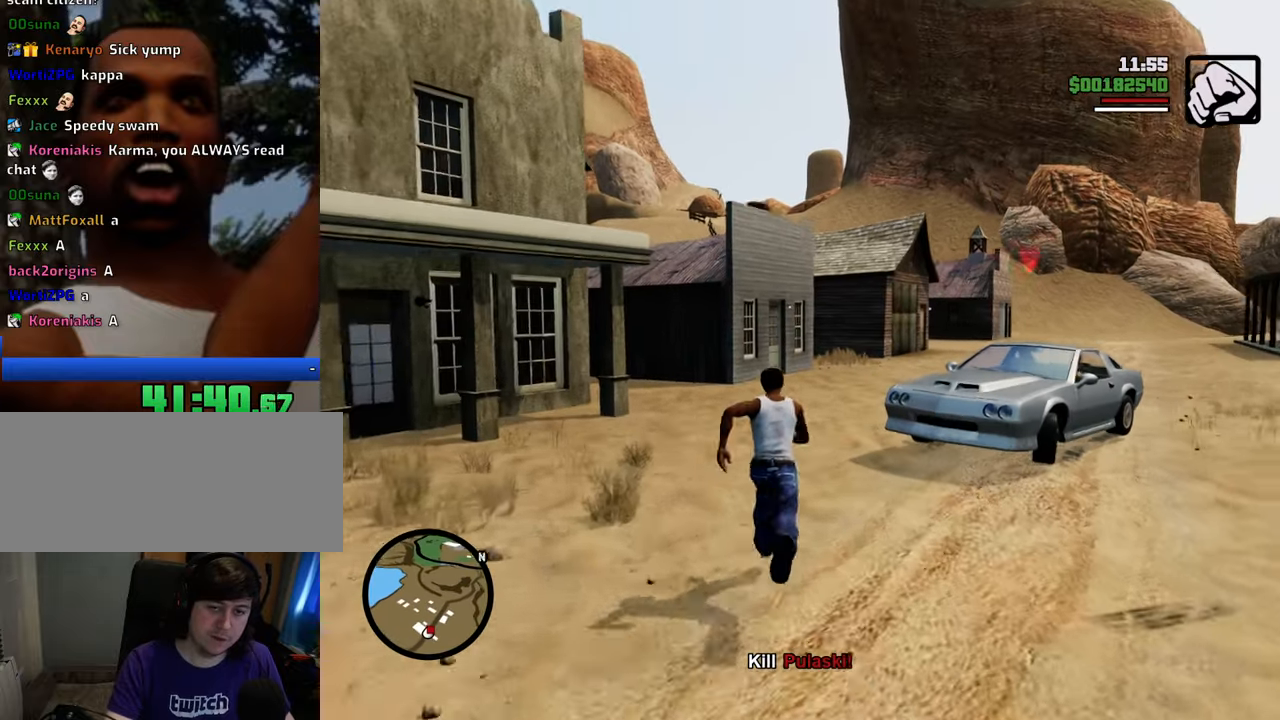
{"keys": ["space", "w"], "mouse": [], "events": []}
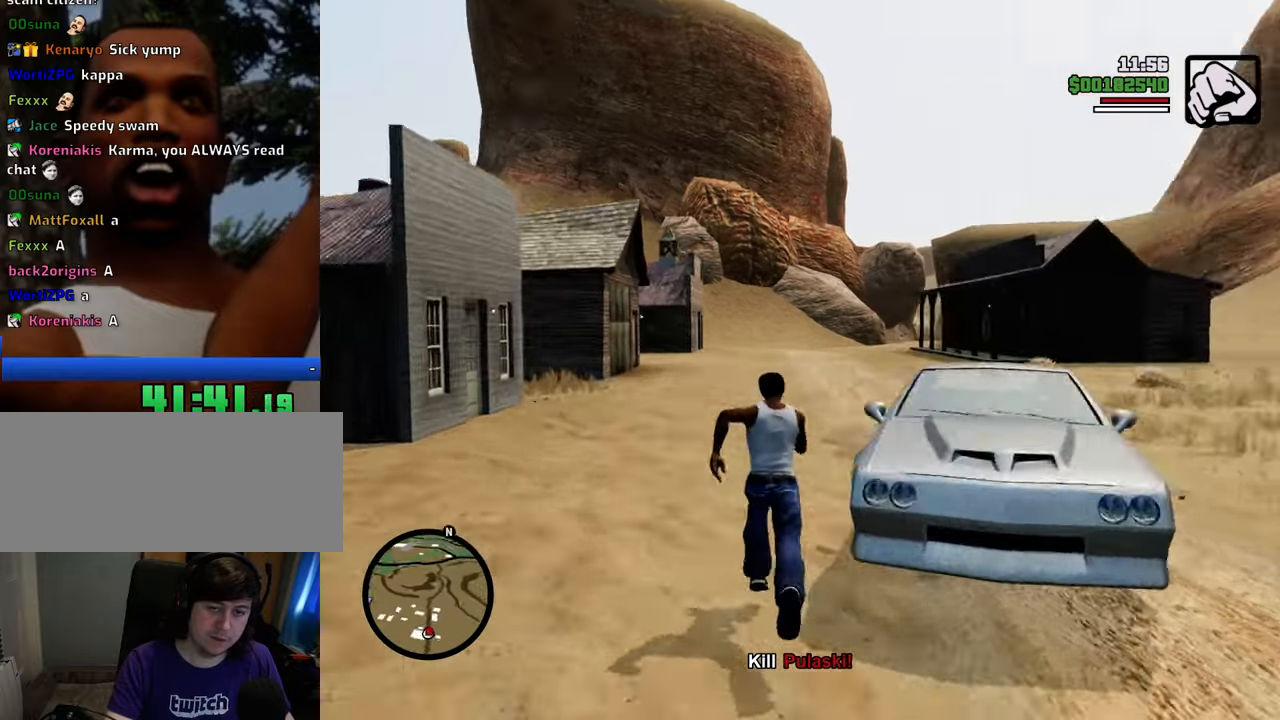
{"keys": [], "mouse": [], "events": [[84, "f", "down"], [117, "space", "up"], [167, "f", "up"], [167, "w", "up"], [268, "f", "down"], [318, "f", "up"], [401, "f", "down"], [451, "f", "up"]]}
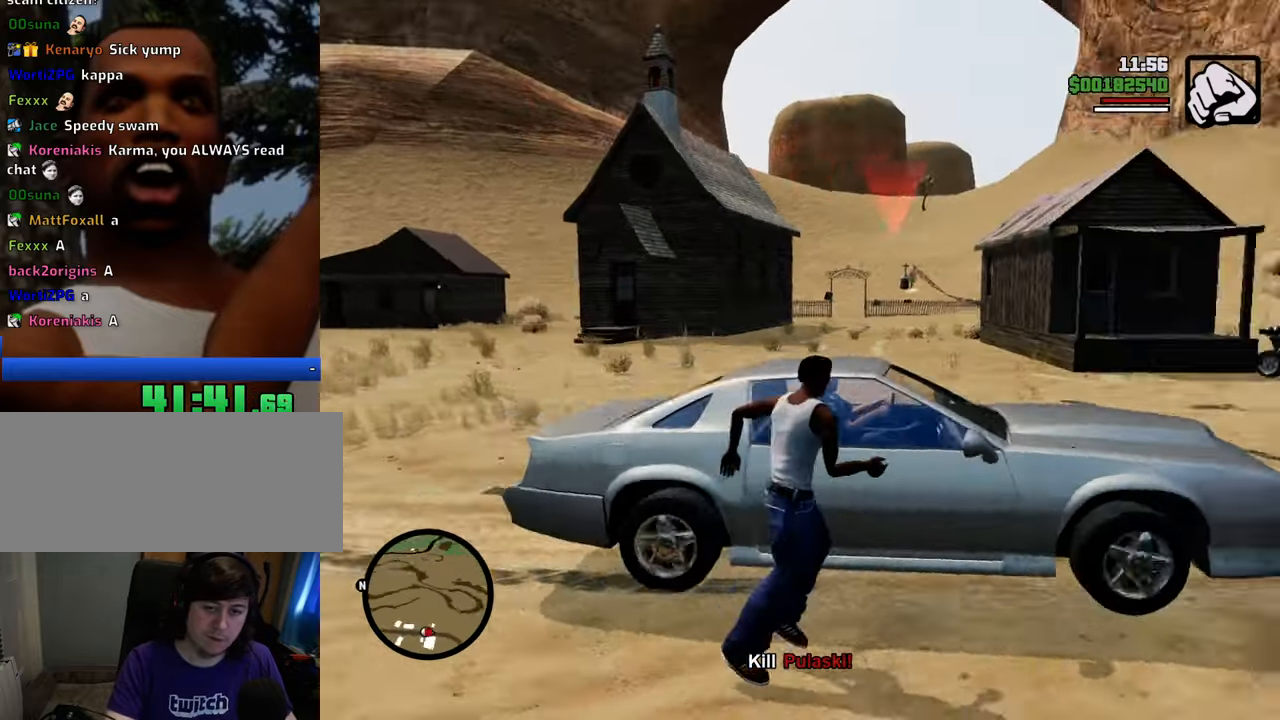
{"keys": [], "mouse": [], "events": [[33, "f", "down"], [83, "f", "up"]]}
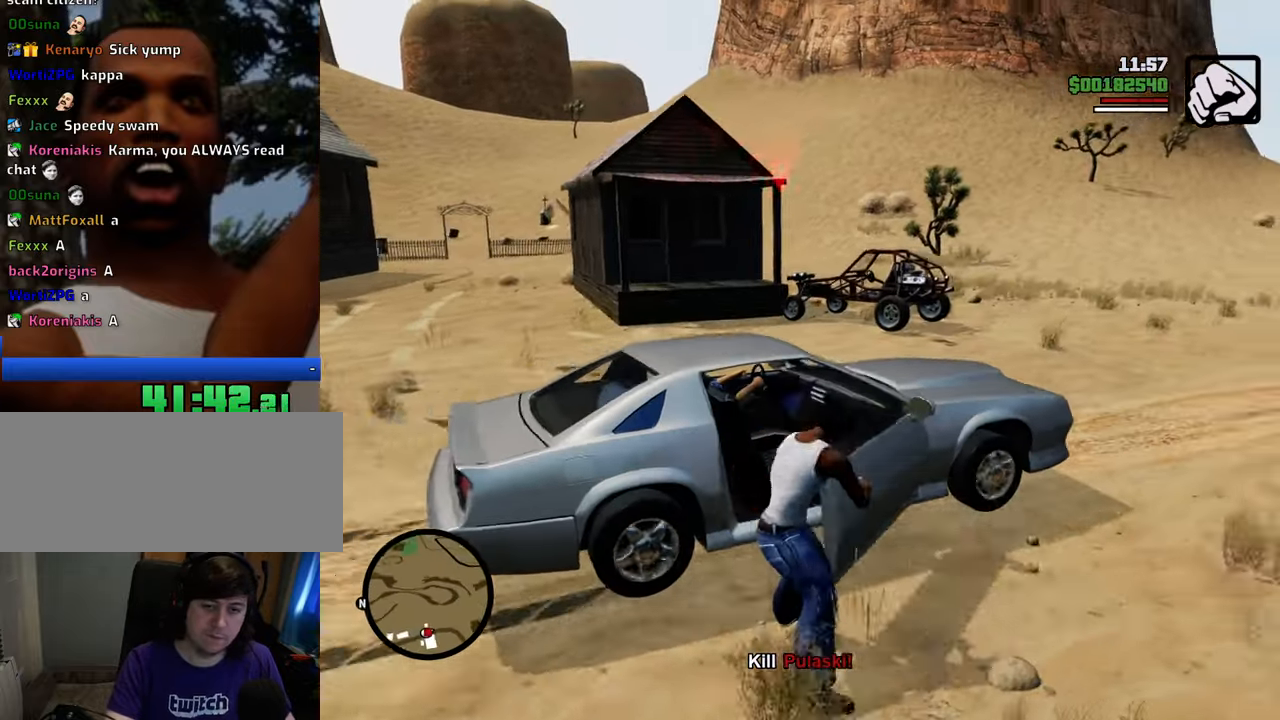
{"keys": [], "mouse": [], "events": []}
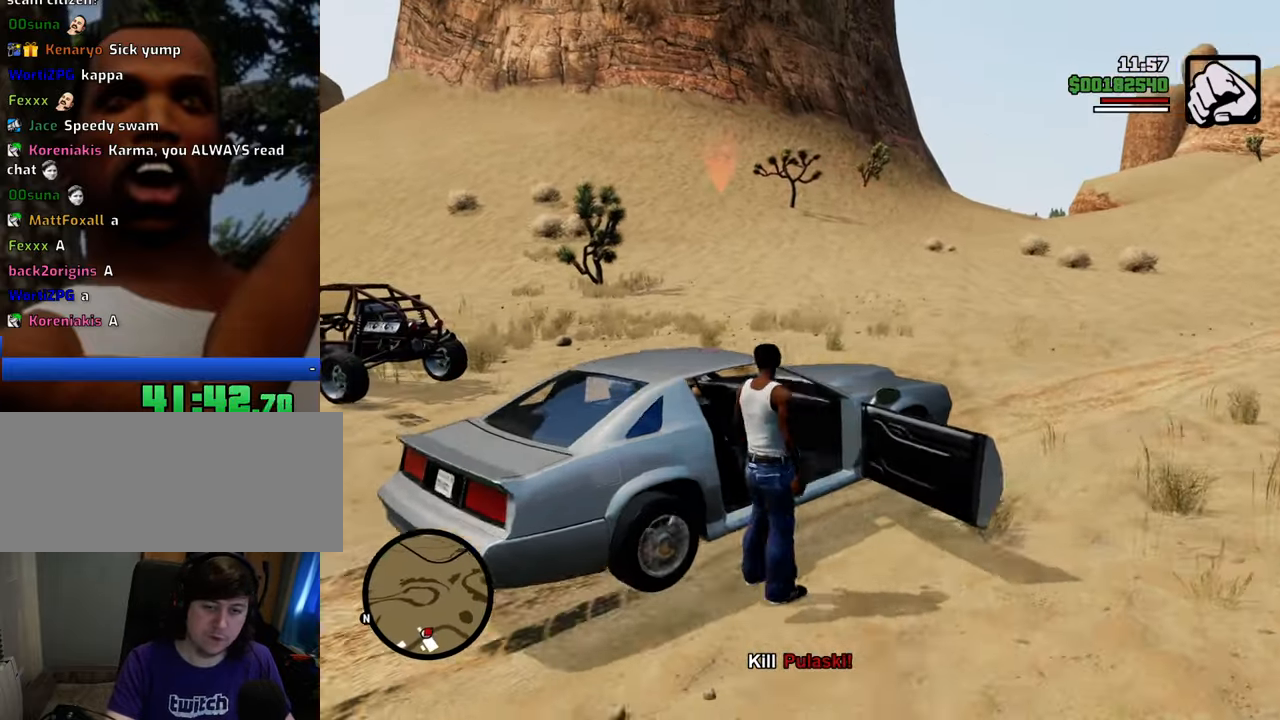
{"keys": ["a", "w"], "mouse": [], "events": [[351, "w", "down"], [434, "a", "down"]]}